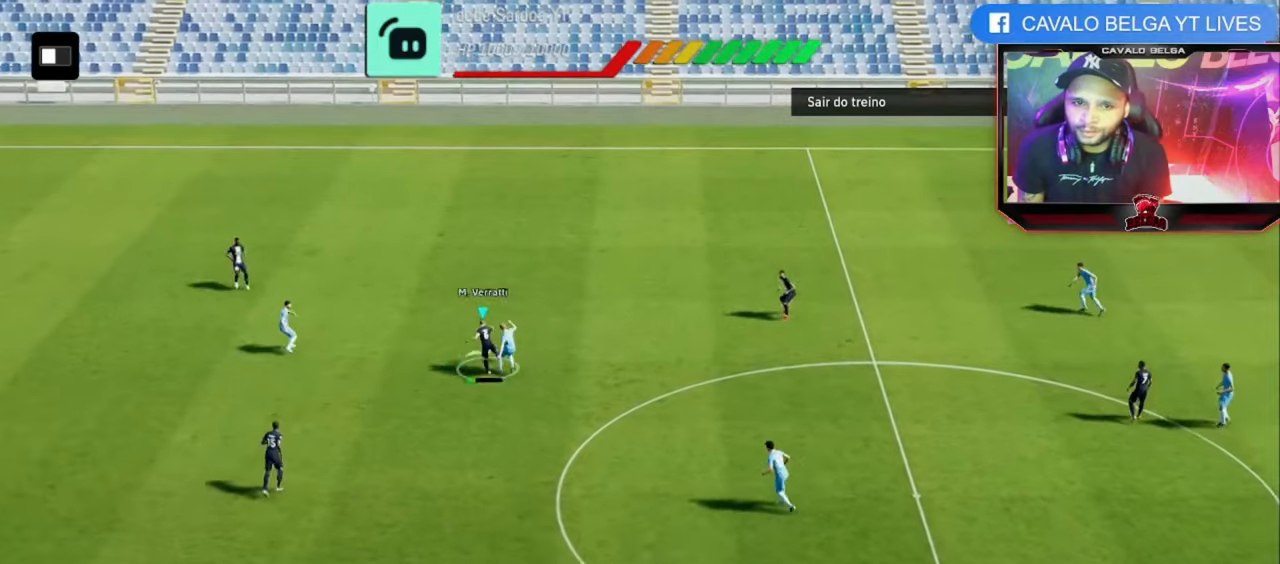
Gameplay with a controller (PlayStation layout); each line is a JSON object with the inputs held at the frame after it. "events" lists button and stick changes between this image and that frame as [ms after this image, input, new state], when the widget could be followed in between. Not read: R3.
{"buttons": [], "left_stick": "down-right", "right_stick": "center", "events": [[160, "R2", "up"], [440, "left_stick", "down-right"]]}
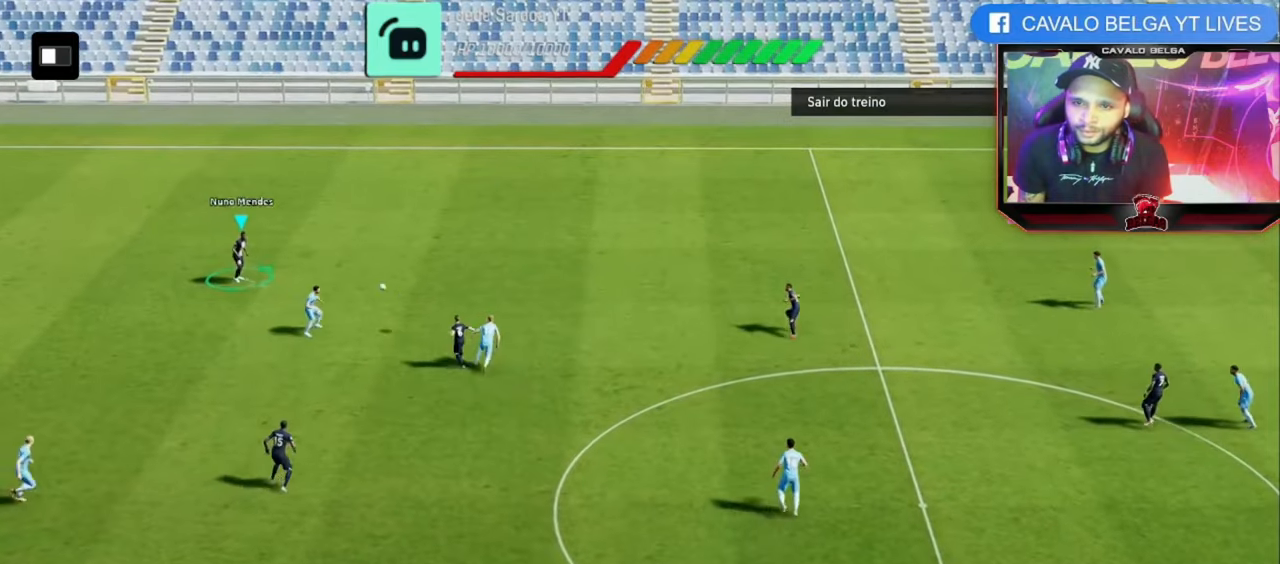
{"buttons": [], "left_stick": "right", "right_stick": "center", "events": [[40, "left_stick", "right"]]}
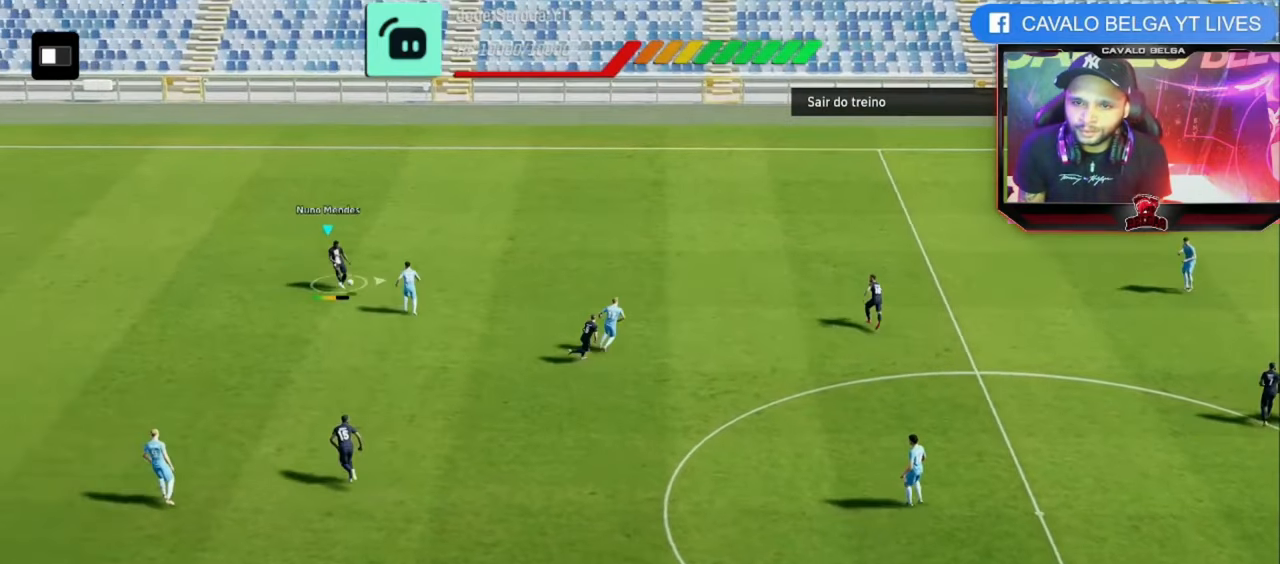
{"buttons": [], "left_stick": "right", "right_stick": "center", "events": [[160, "SQUARE", "down"], [360, "SQUARE", "up"]]}
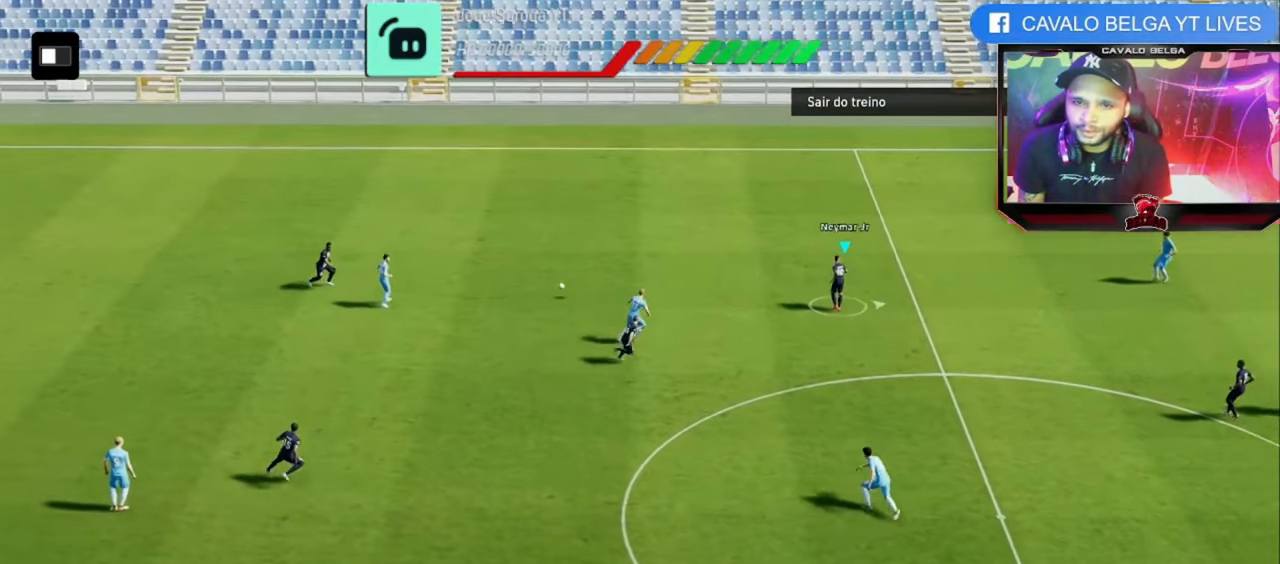
{"buttons": [], "left_stick": "up-right", "right_stick": "center", "events": [[480, "left_stick", "up-right"]]}
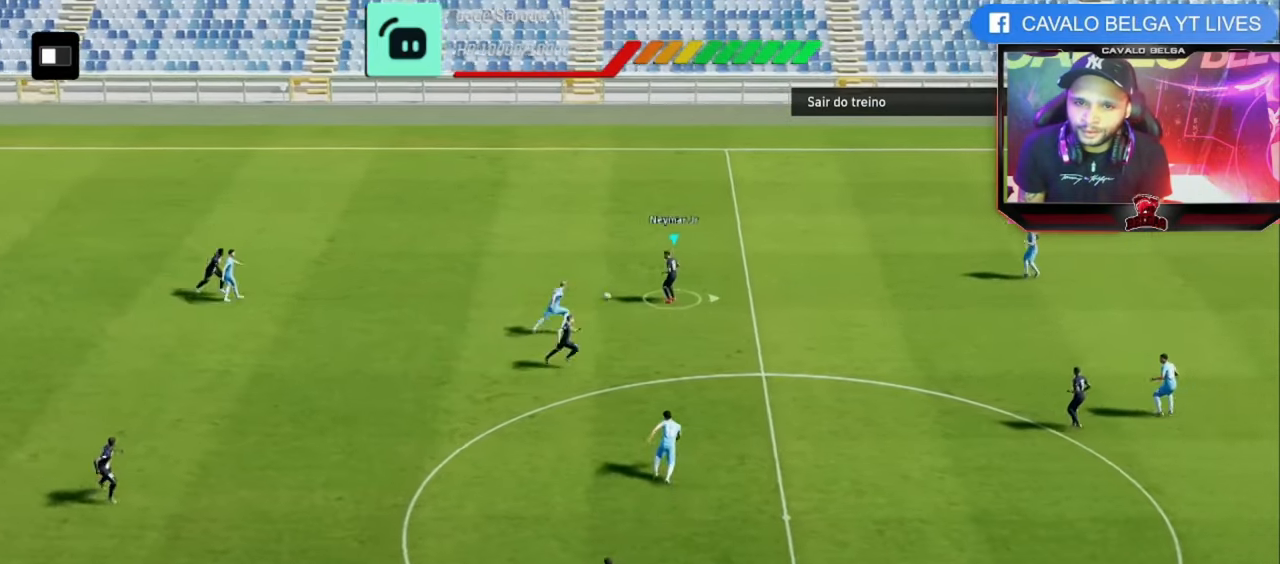
{"buttons": [], "left_stick": "center", "right_stick": "center", "events": [[200, "left_stick", "center"]]}
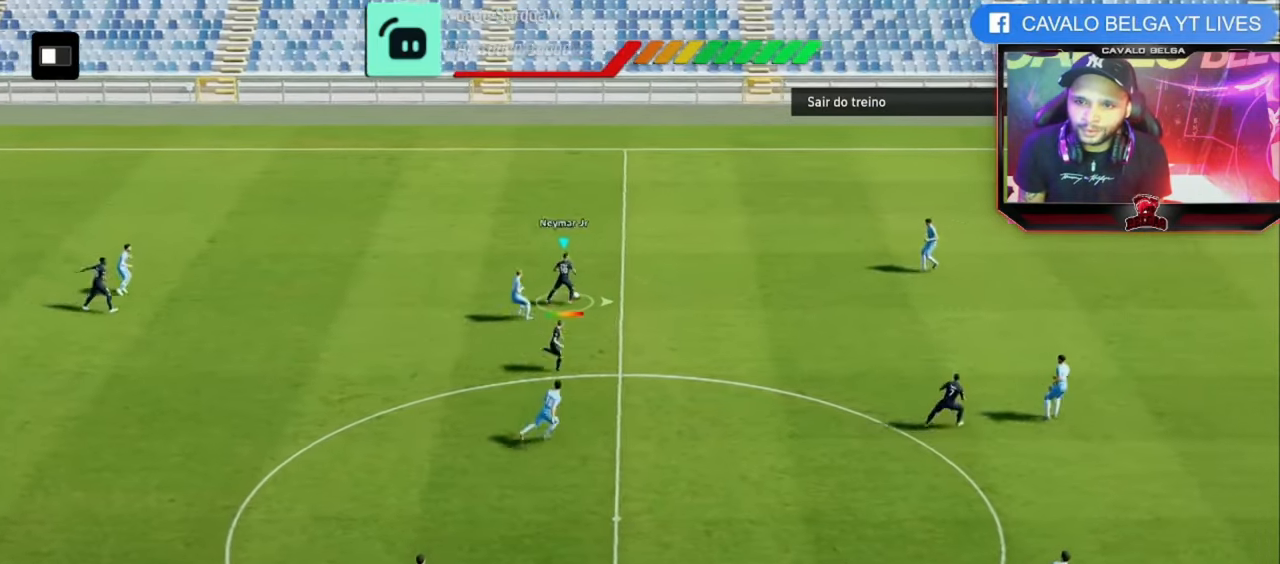
{"buttons": ["R1", "R2"], "left_stick": "center", "right_stick": "center", "events": [[320, "R1", "down"], [320, "R2", "down"]]}
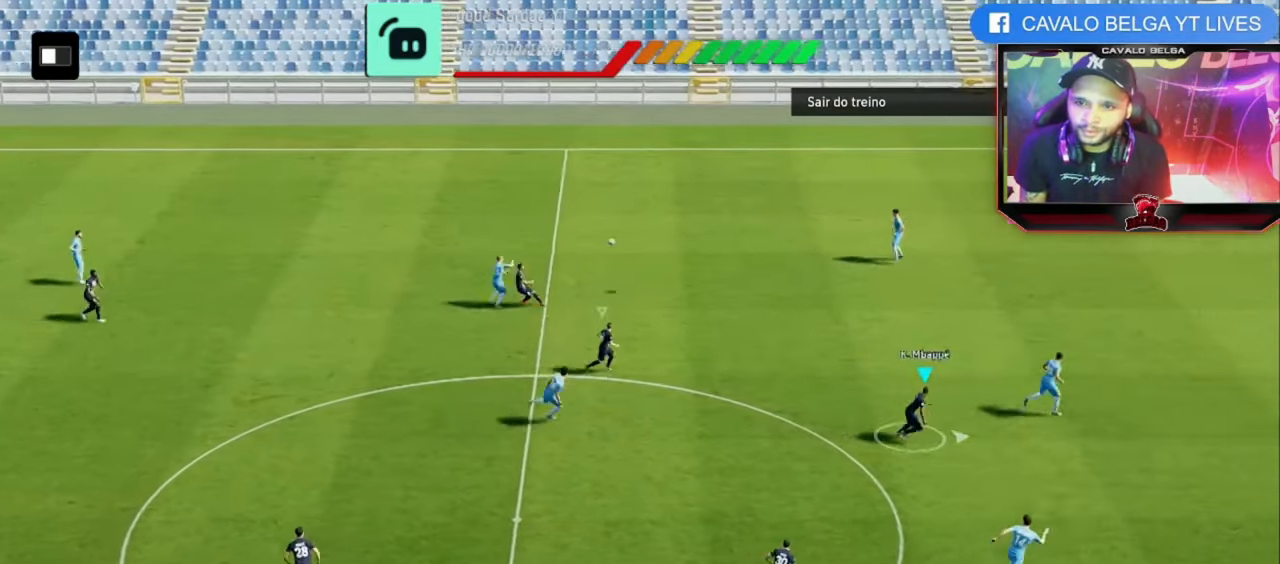
{"buttons": ["R1", "R2"], "left_stick": "left", "right_stick": "center", "events": [[80, "left_stick", "down-left"], [160, "left_stick", "left"]]}
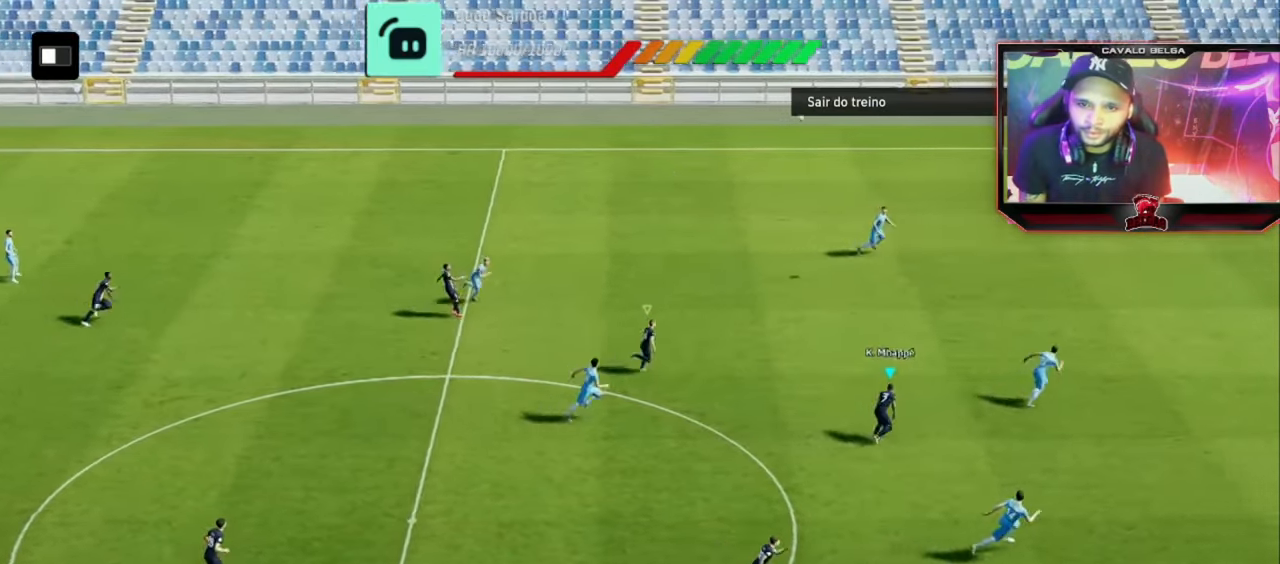
{"buttons": [], "left_stick": "center", "right_stick": "center"}
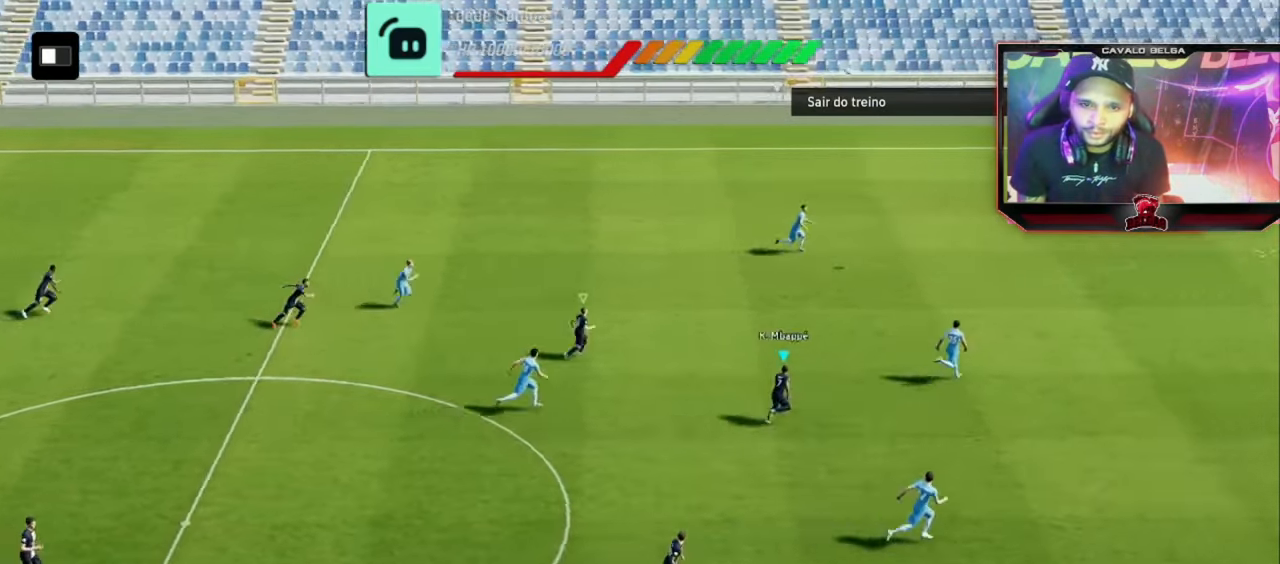
{"buttons": [], "left_stick": "center", "right_stick": "center"}
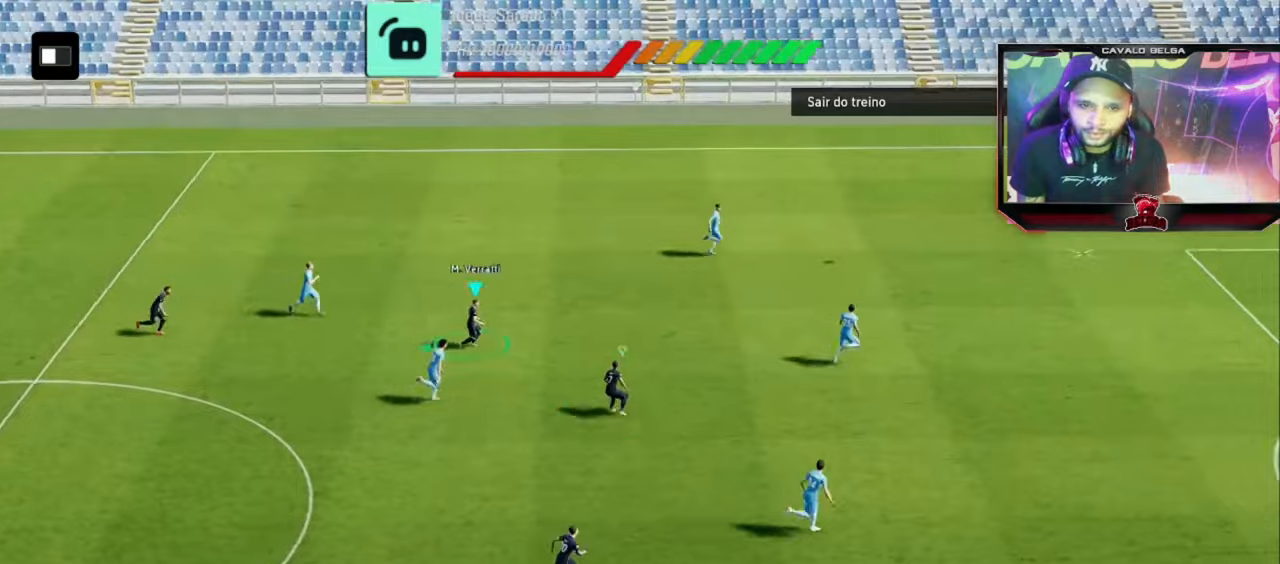
{"buttons": [], "left_stick": "left", "right_stick": "center", "events": [[160, "left_stick", "left"]]}
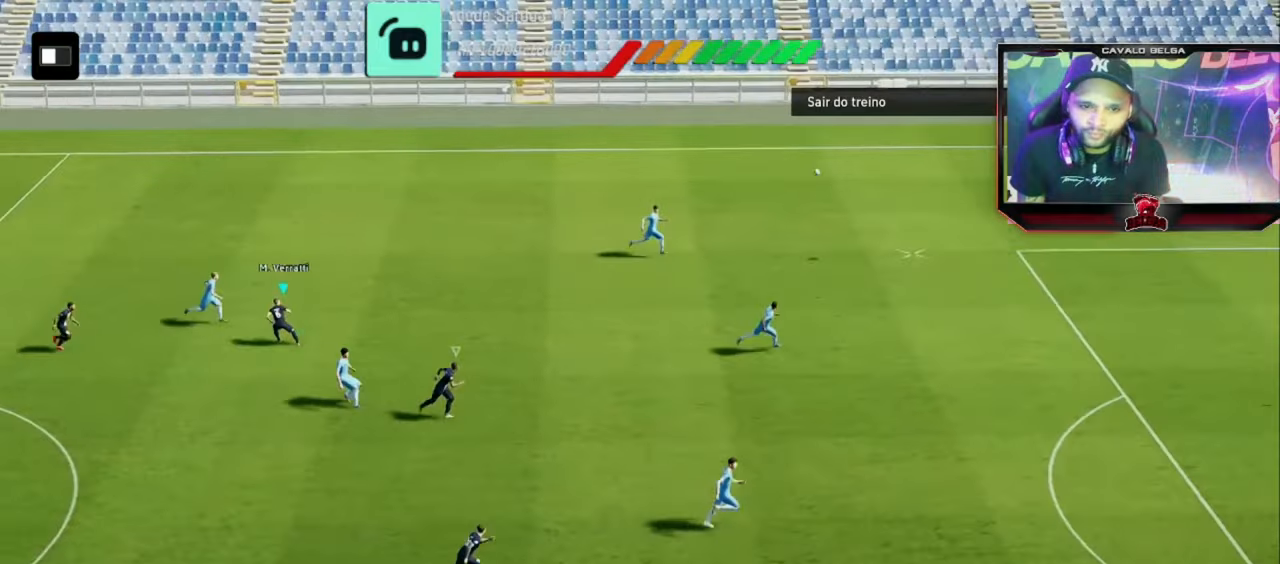
{"buttons": [], "left_stick": "left", "right_stick": "center", "events": []}
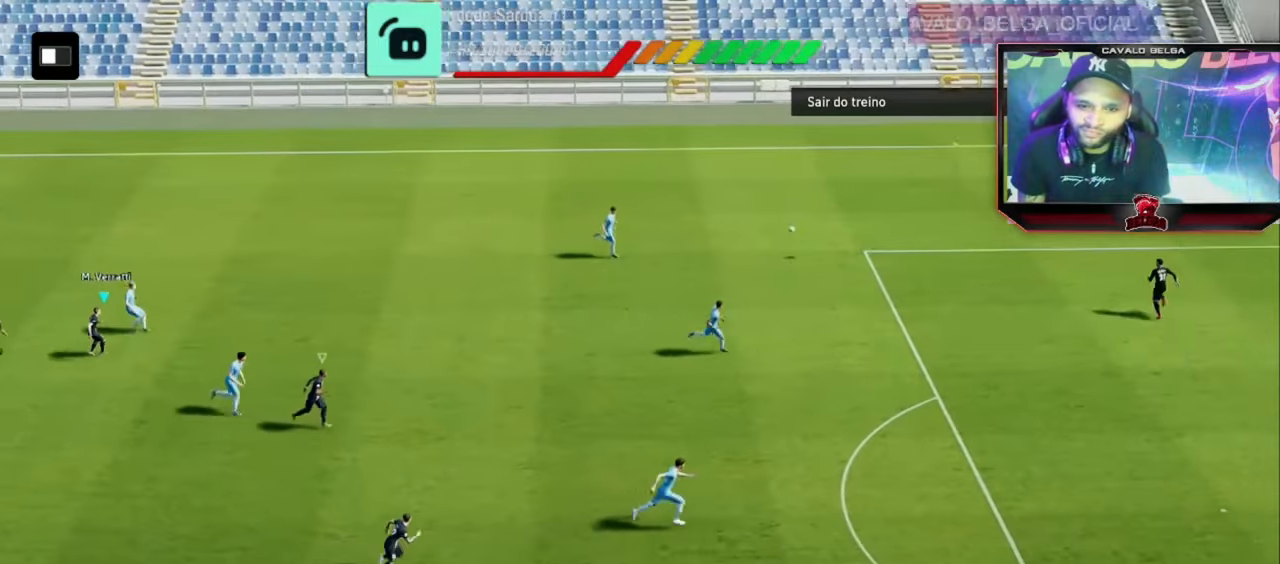
{"buttons": [], "left_stick": "left", "right_stick": "center", "events": []}
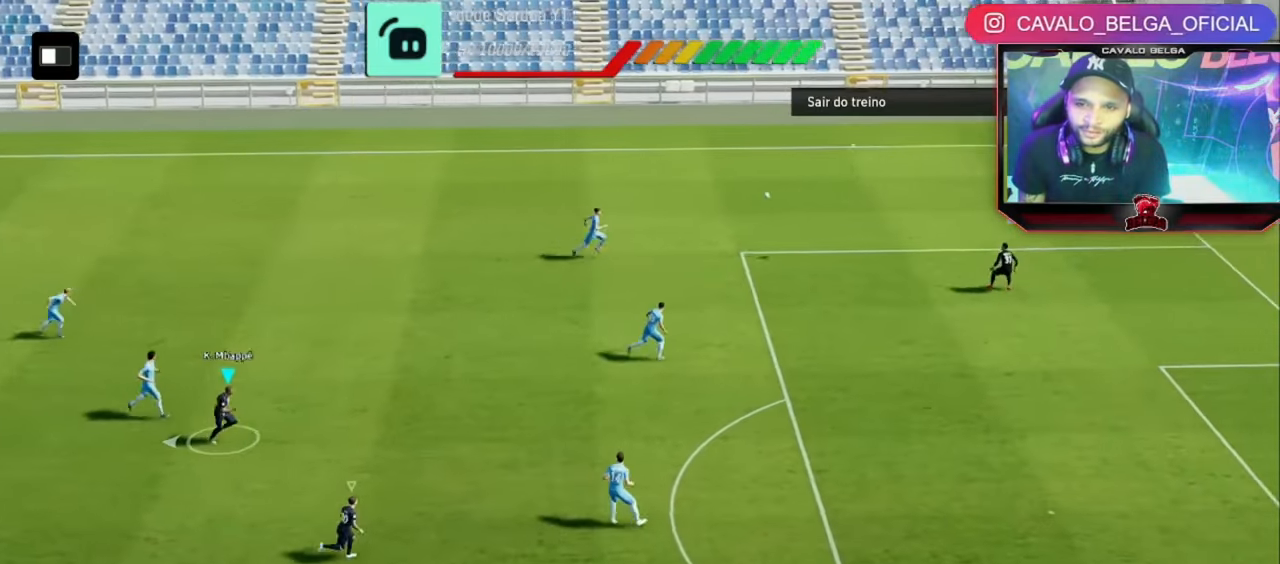
{"buttons": [], "left_stick": "center", "right_stick": "center", "events": [[80, "left_stick", "center"]]}
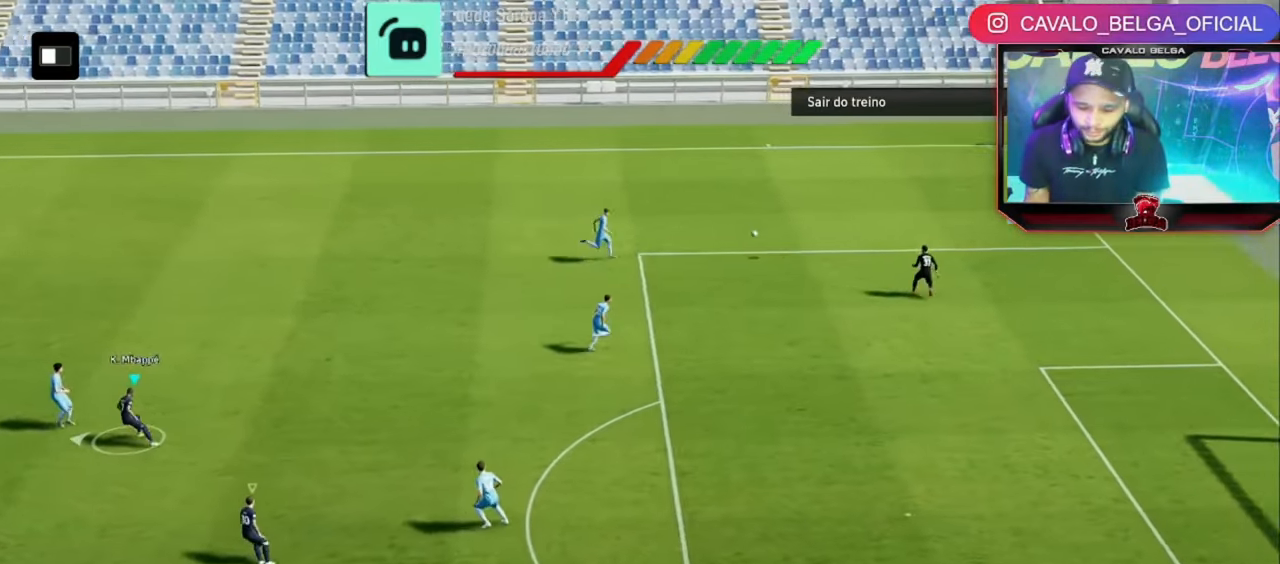
{"buttons": [], "left_stick": "center", "right_stick": "center", "events": []}
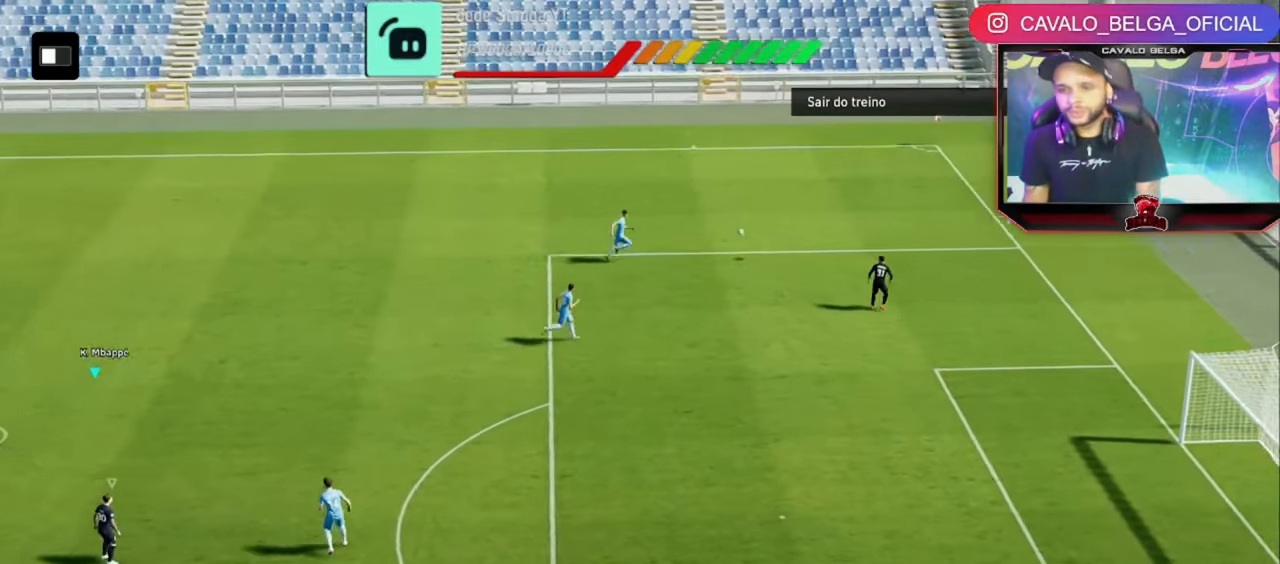
{"buttons": [], "left_stick": "center", "right_stick": "center", "events": []}
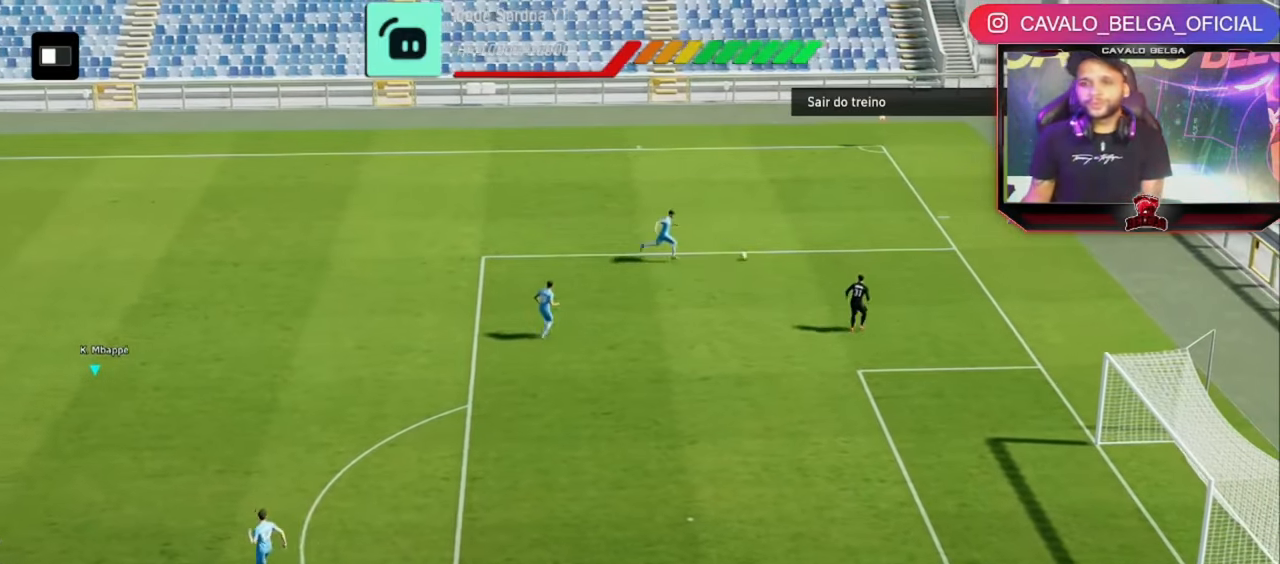
{"buttons": [], "left_stick": "center", "right_stick": "center", "events": []}
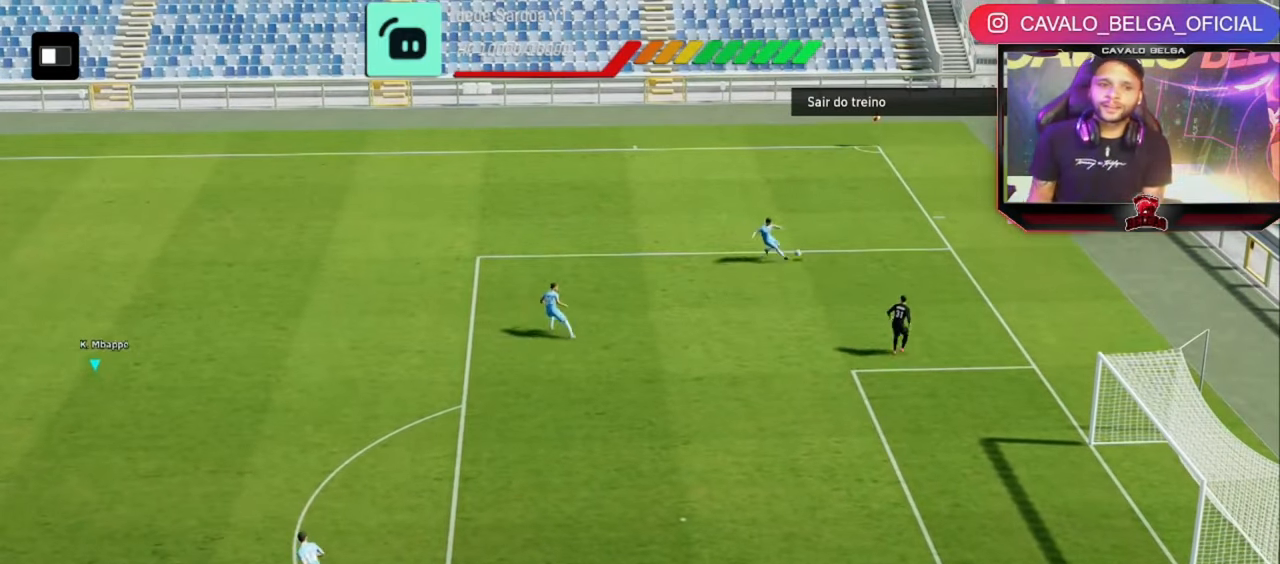
{"buttons": [], "left_stick": "center", "right_stick": "center", "events": []}
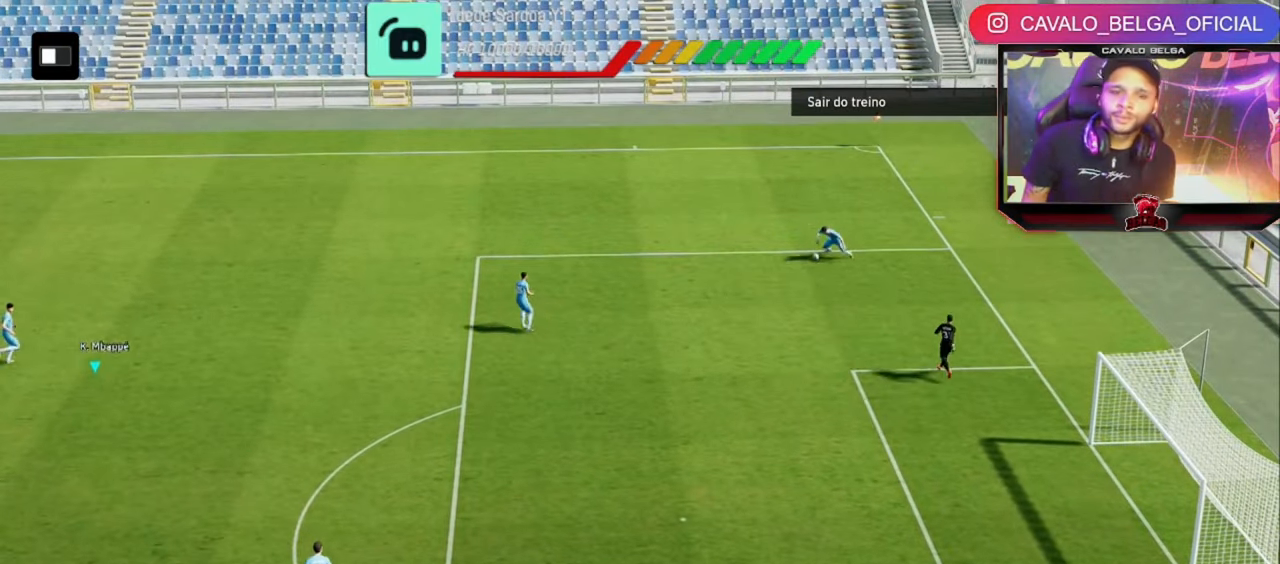
{"buttons": [], "left_stick": "center", "right_stick": "center", "events": []}